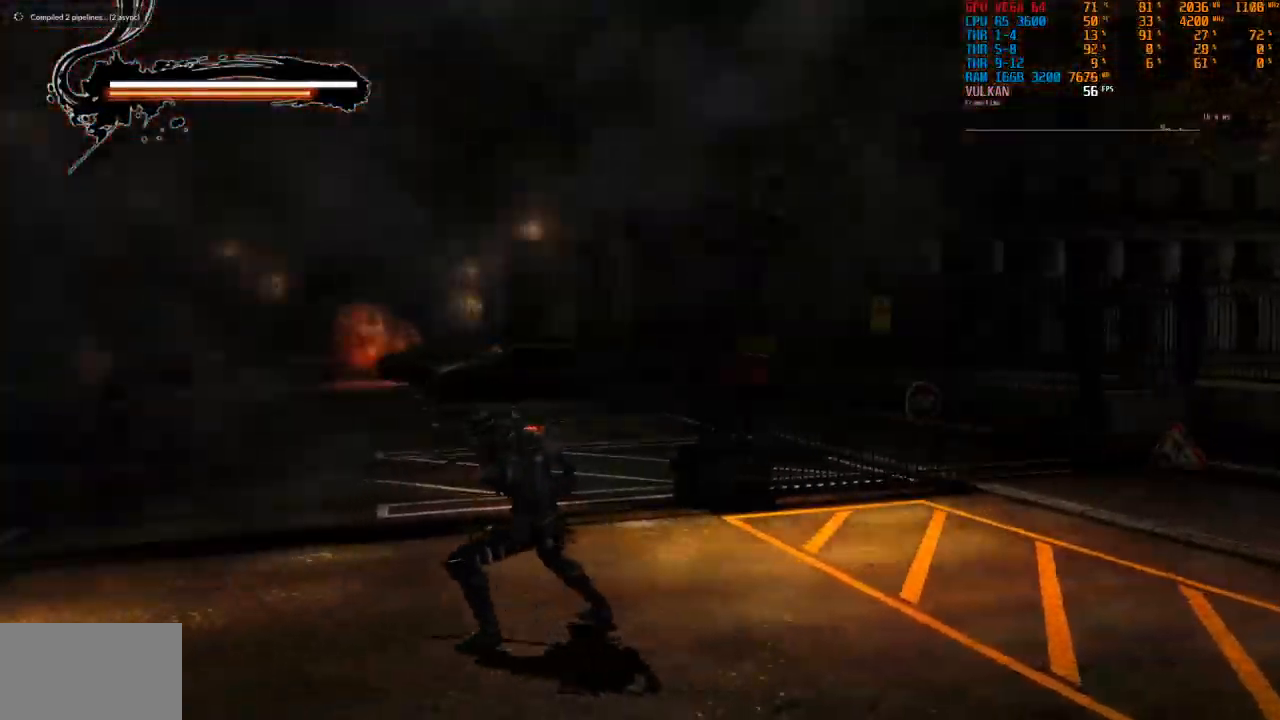
Gameplay with a controller (PlayStation layout); each line is a JSON object with the inputs held at the frame after it (dt_ms = milliseconds from this image to that frame). "events" lists button and stick changes between this image and that frame as [ms after this image, input, new state], when the widget could be followed in between. Not read: L3 R2.
{"dt_ms": 500, "buttons": [], "left_stick": "up-left", "right_stick": "center", "events": []}
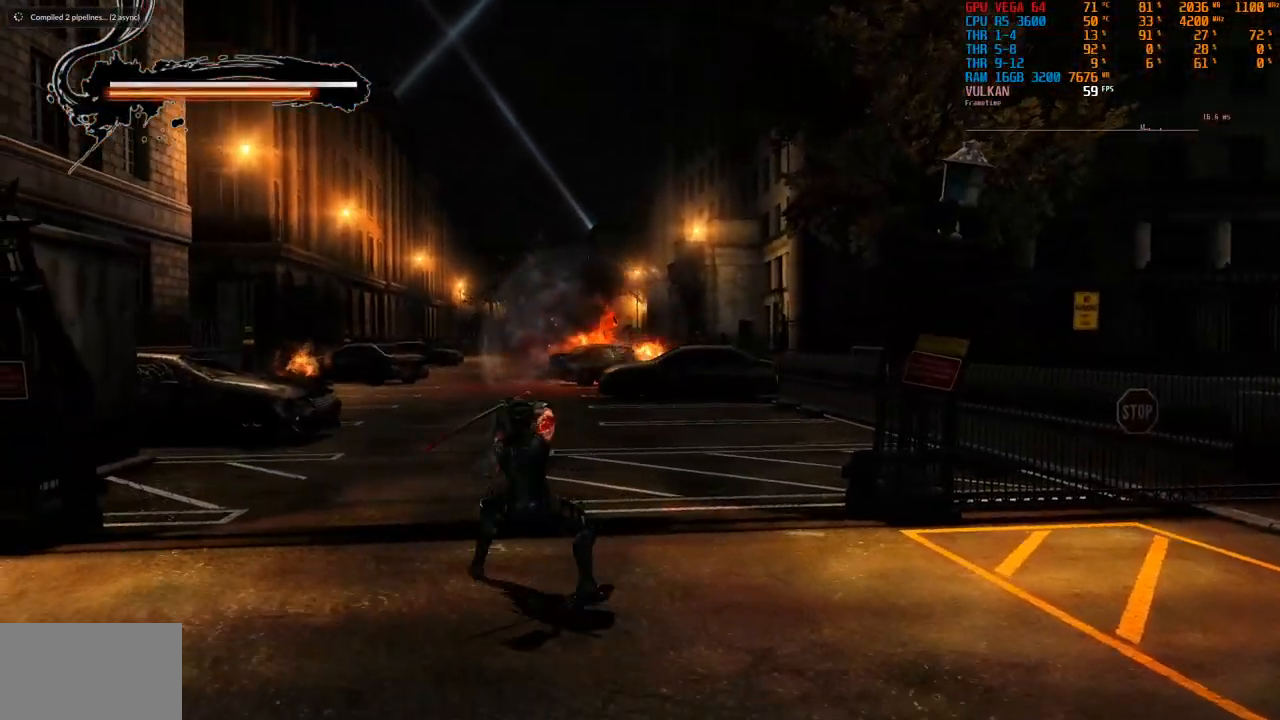
{"dt_ms": 999, "buttons": [], "left_stick": "center", "right_stick": "center"}
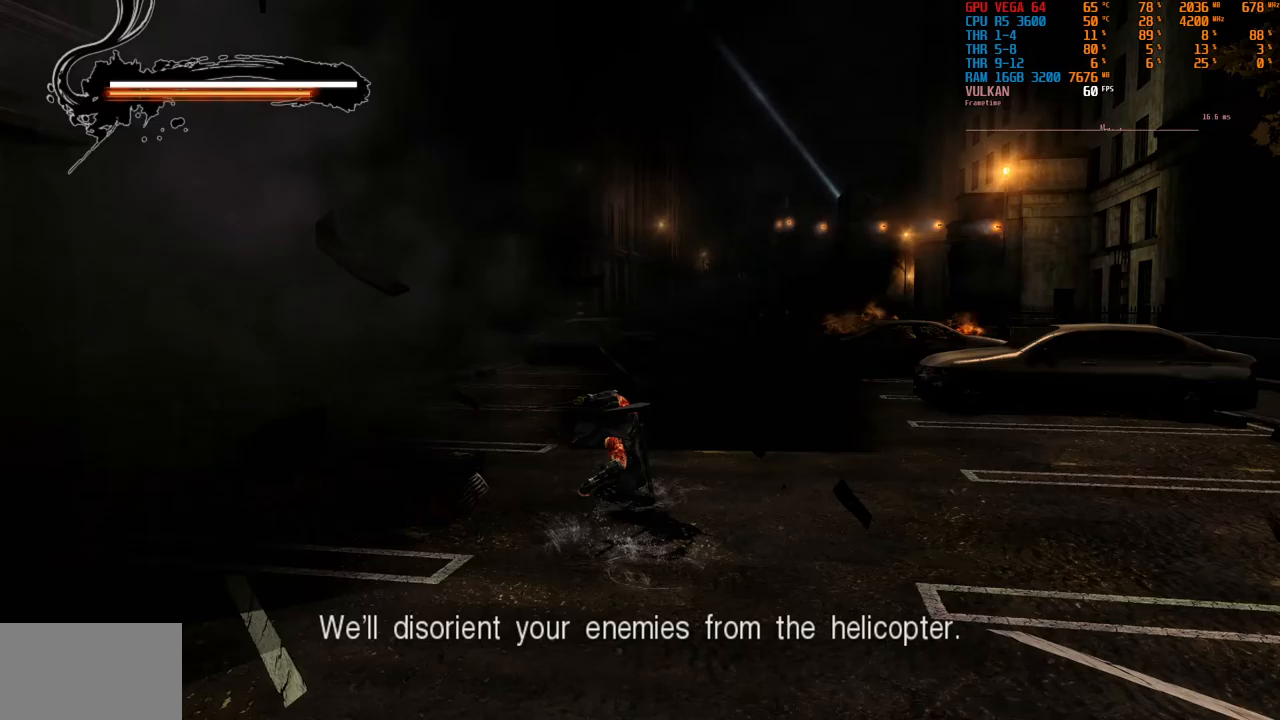
{"dt_ms": 500, "buttons": [], "left_stick": "center", "right_stick": "center", "events": []}
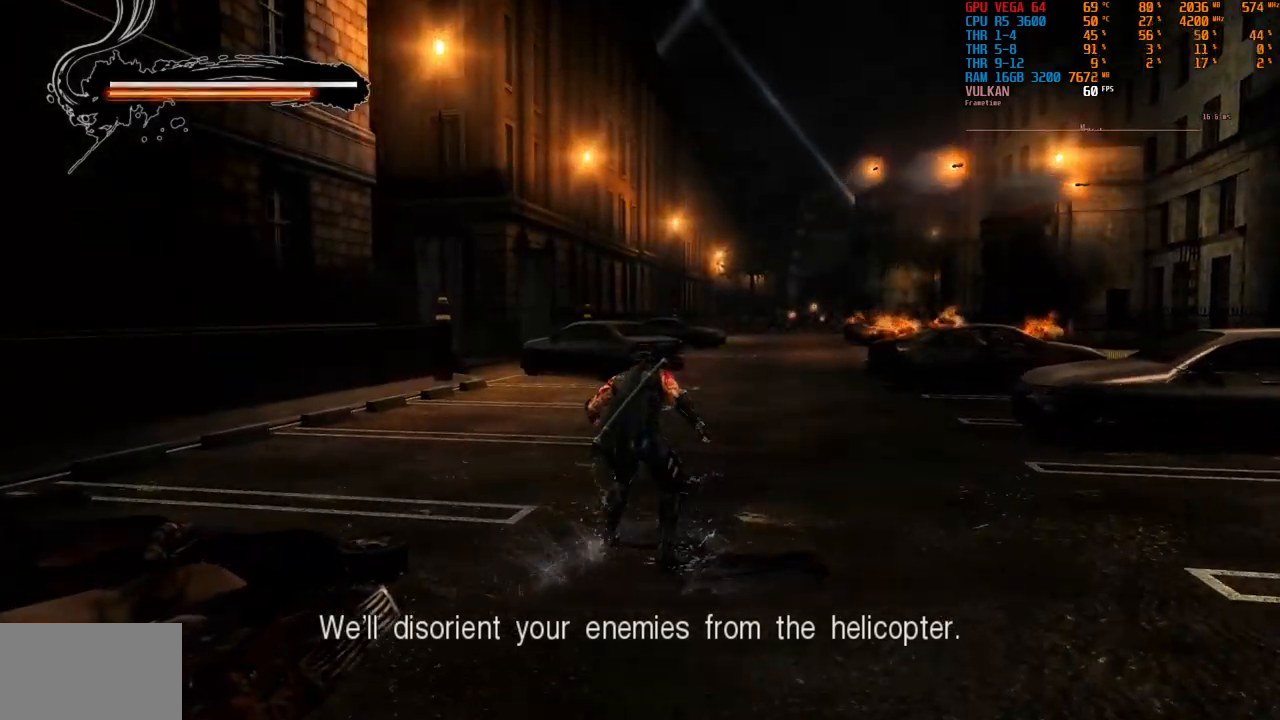
{"dt_ms": 500, "buttons": [], "left_stick": "center", "right_stick": "center", "events": []}
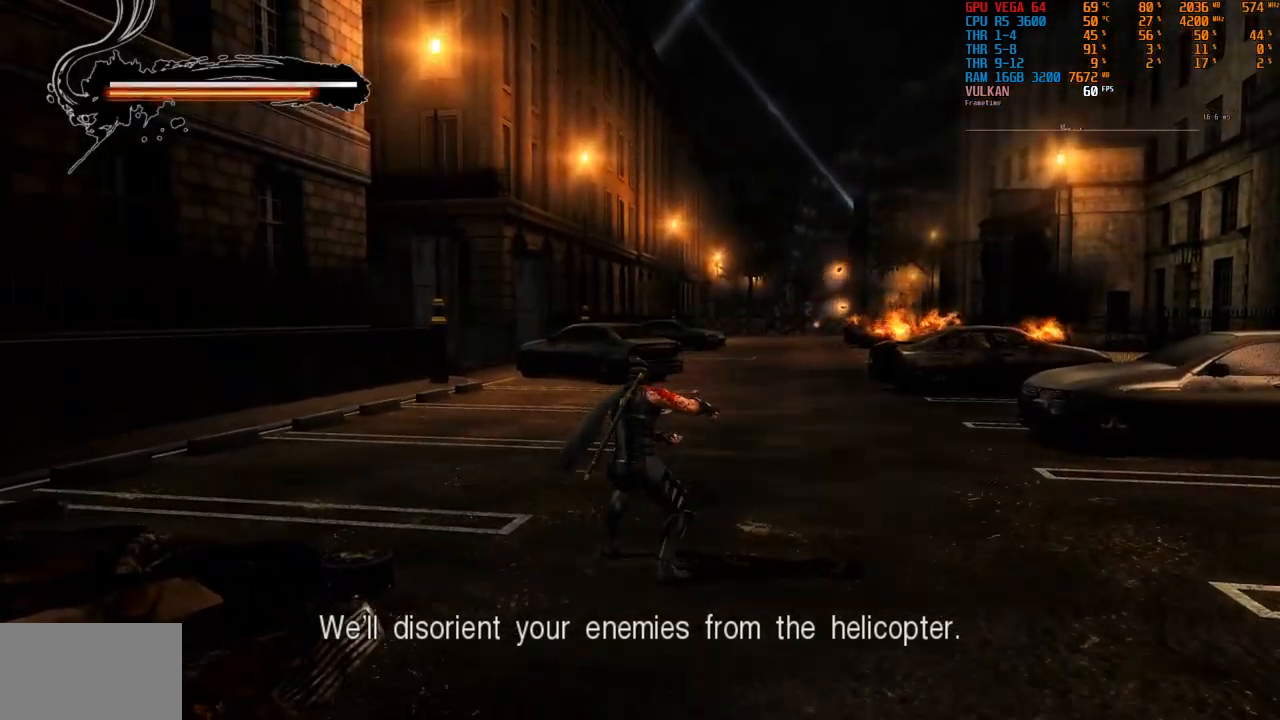
{"dt_ms": 500, "buttons": [], "left_stick": "center", "right_stick": "center", "events": []}
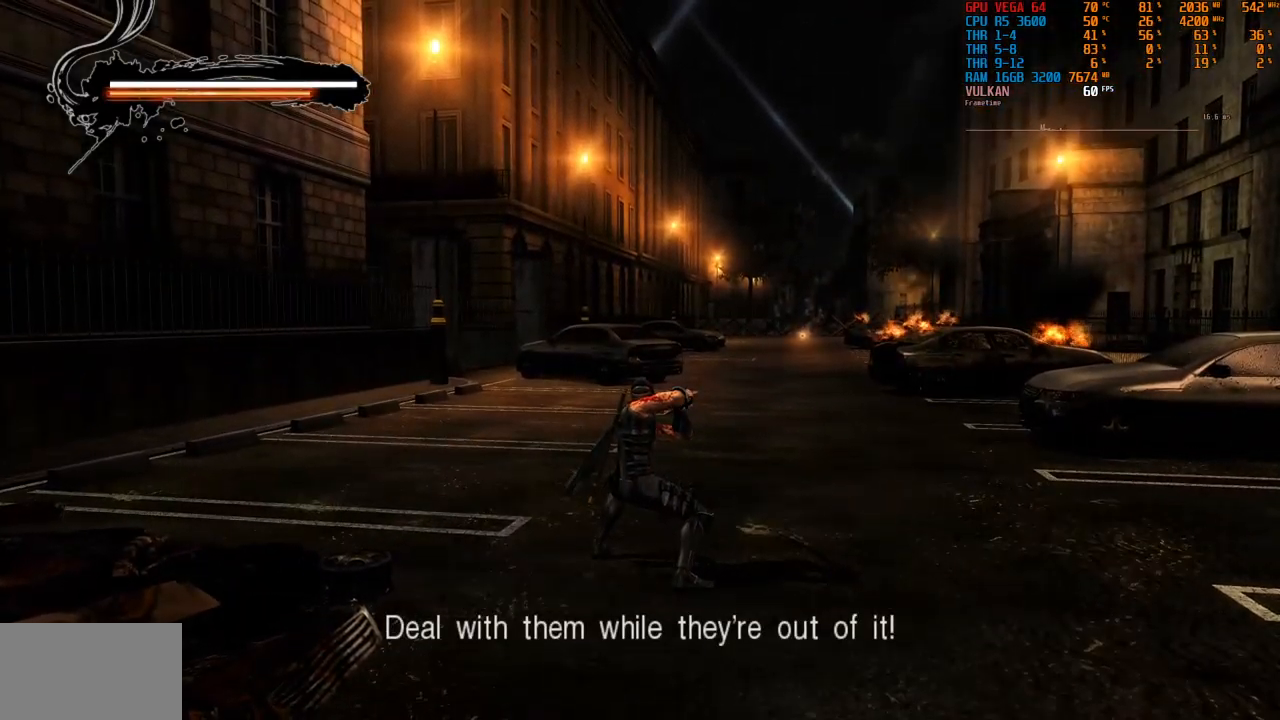
{"dt_ms": 500, "buttons": [], "left_stick": "up-left", "right_stick": "center", "events": [[284, "left_stick", "up"], [400, "left_stick", "up-left"]]}
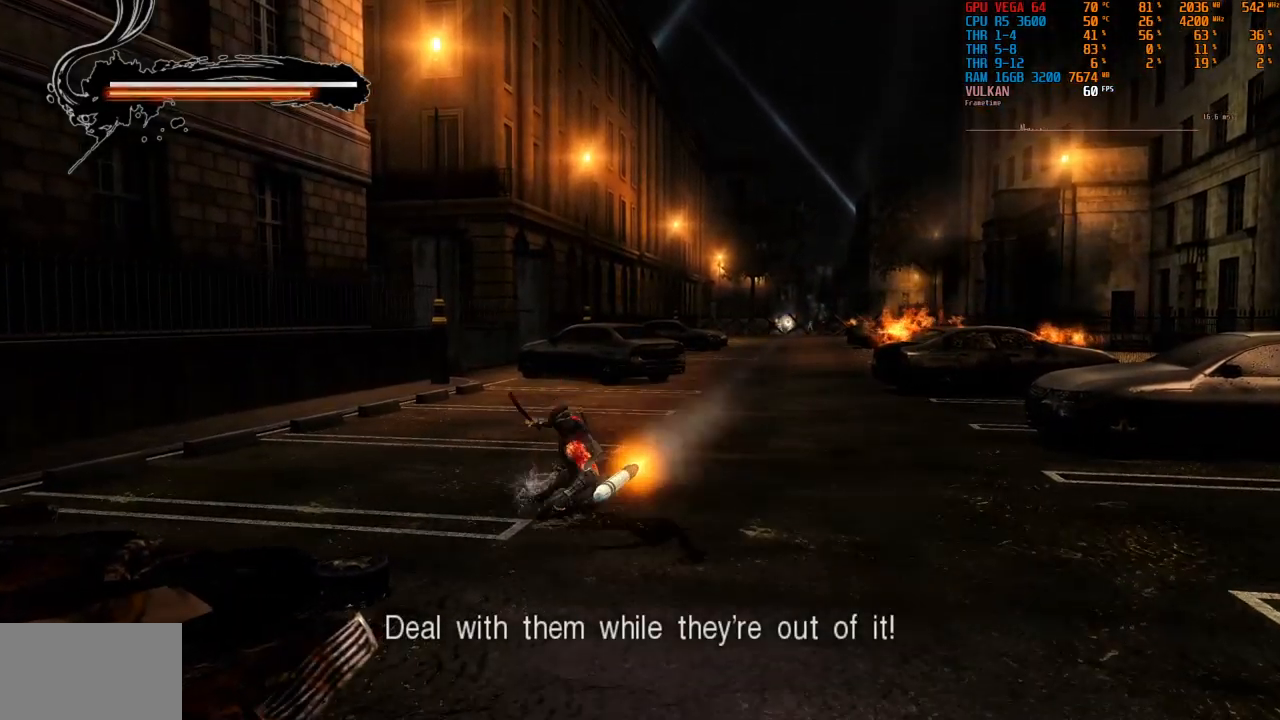
{"dt_ms": 500, "buttons": [], "left_stick": "center", "right_stick": "center", "events": [[100, "left_stick", "center"]]}
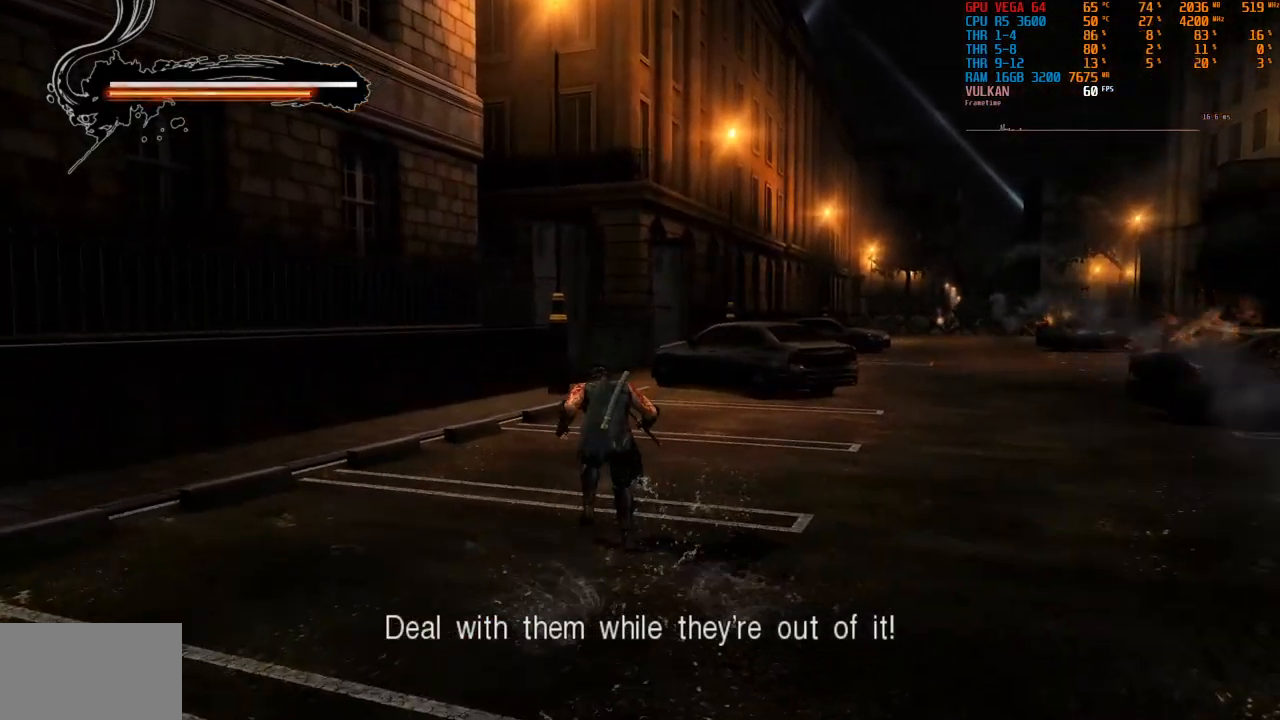
{"dt_ms": 500, "buttons": [], "left_stick": "center", "right_stick": "center", "events": [[150, "SELECT", "down"], [250, "SELECT", "up"]]}
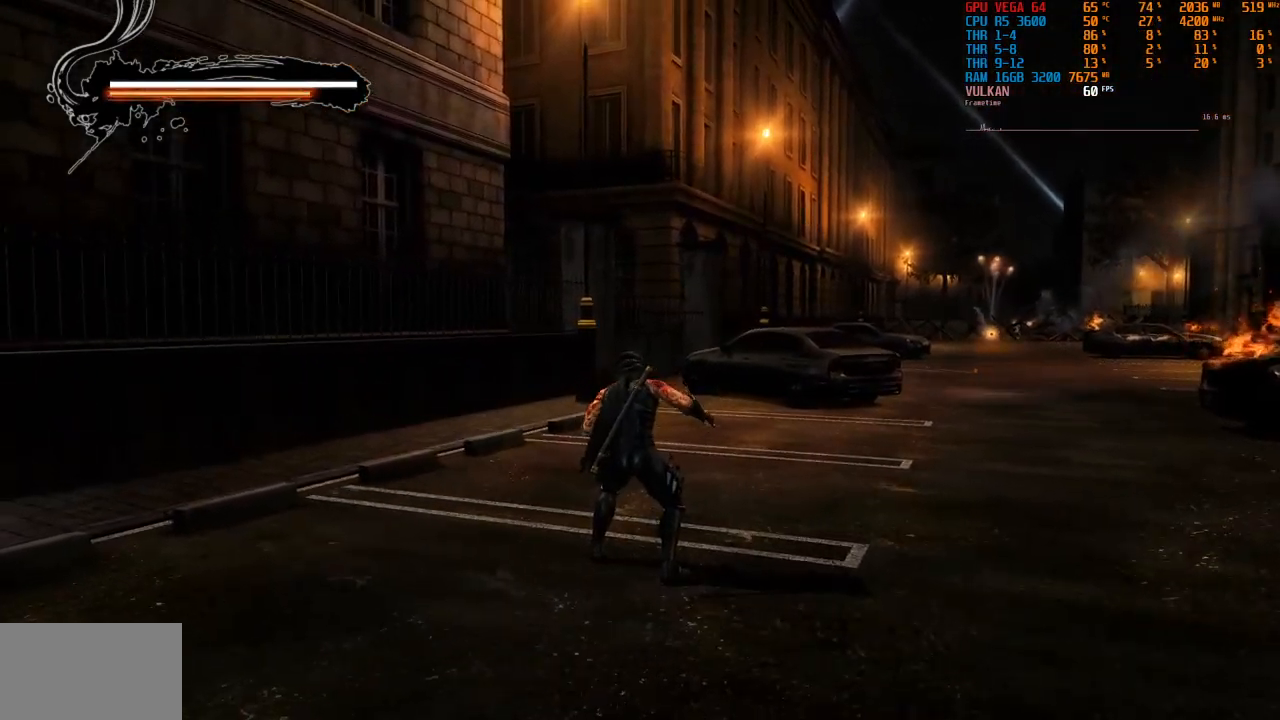
{"dt_ms": 500, "buttons": [], "left_stick": "up-right", "right_stick": "center", "events": [[67, "left_stick", "up"], [484, "left_stick", "up-right"]]}
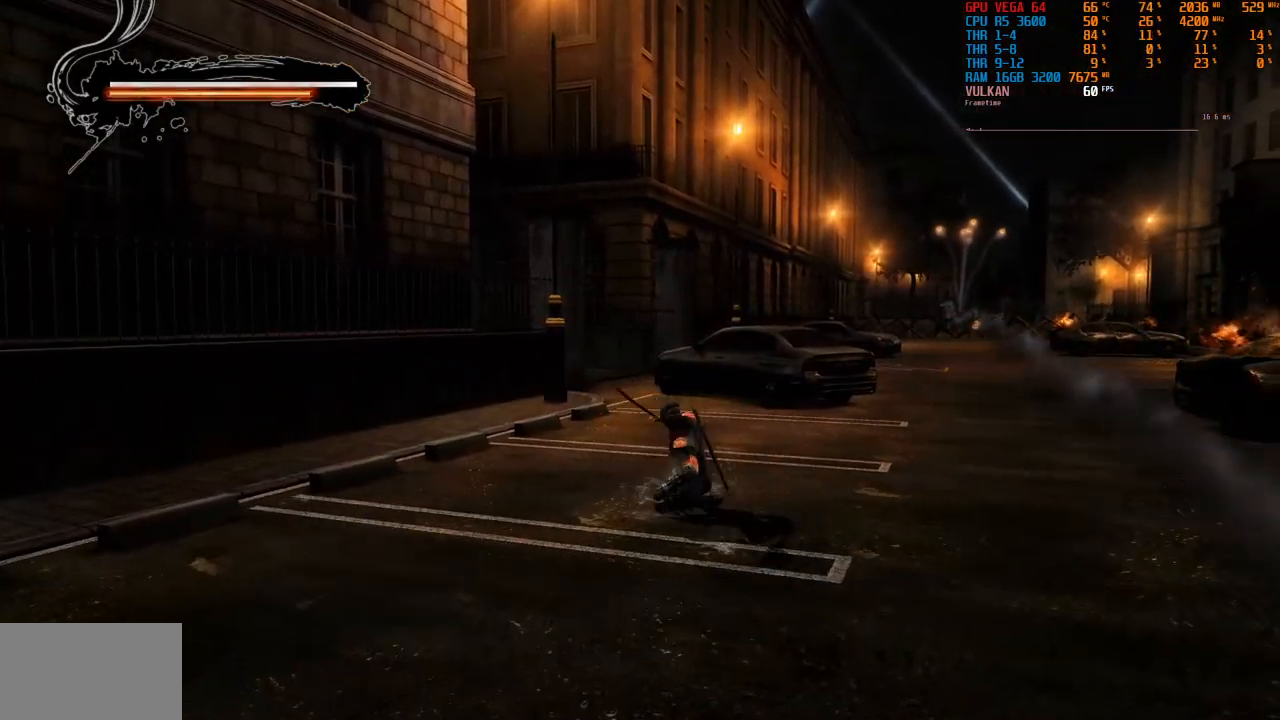
{"dt_ms": 500, "buttons": [], "left_stick": "up-right", "right_stick": "center", "events": [[100, "CROSS", "down"], [217, "CROSS", "up"]]}
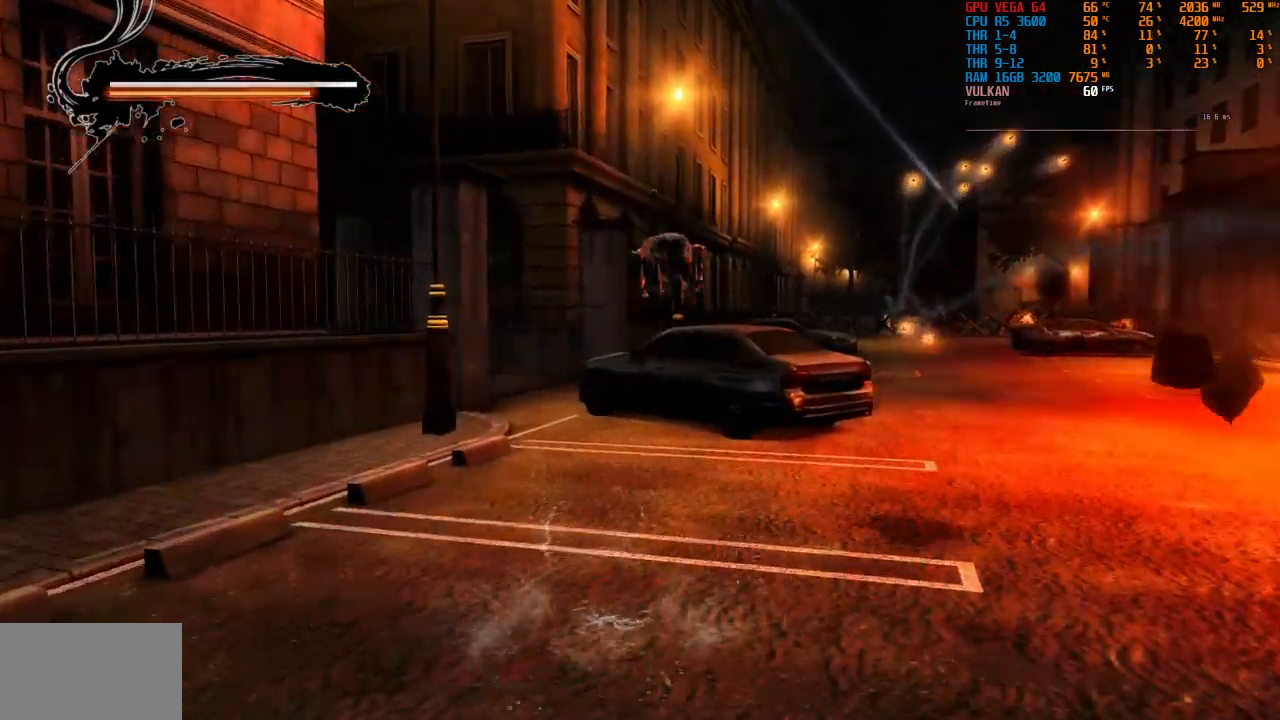
{"dt_ms": 500, "buttons": [], "left_stick": "up-right", "right_stick": "center", "events": [[67, "left_stick", "right"], [300, "left_stick", "up-right"], [317, "CROSS", "down"], [334, "CROSS", "up"]]}